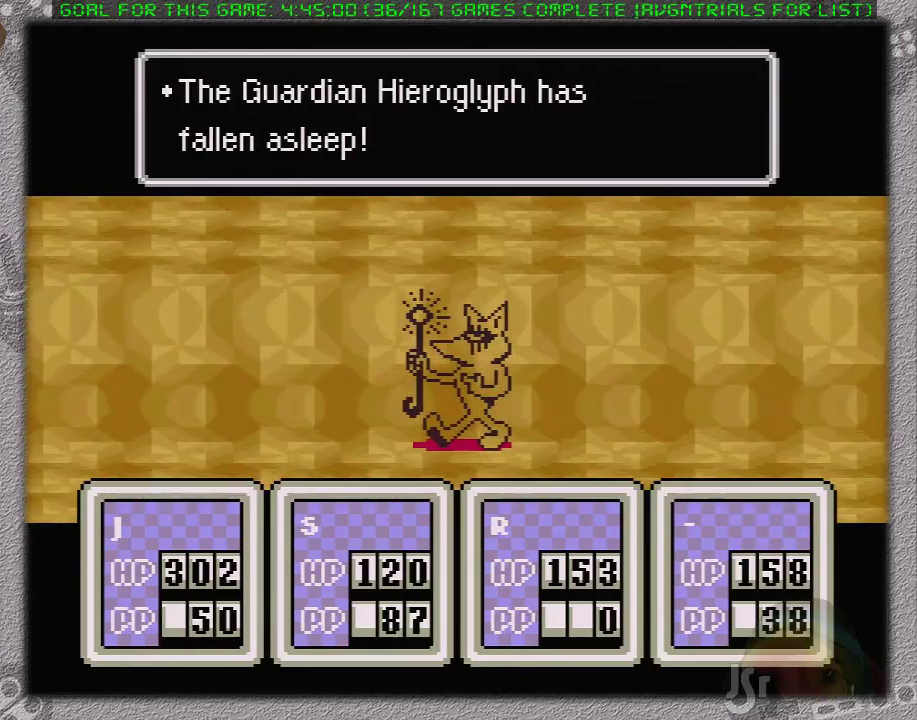
Gameplay with a controller (Nintendo layout); each line is a JSON object with the inputs held at the frame after it. "events" lists button and stick changes between this image and that frame as [ms after this image, input, new state], when the widget could be followed in between. Not read: L3 R3.
{"buttons": [], "events": [[67, "A", "up"], [367, "A", "down"], [450, "A", "up"]]}
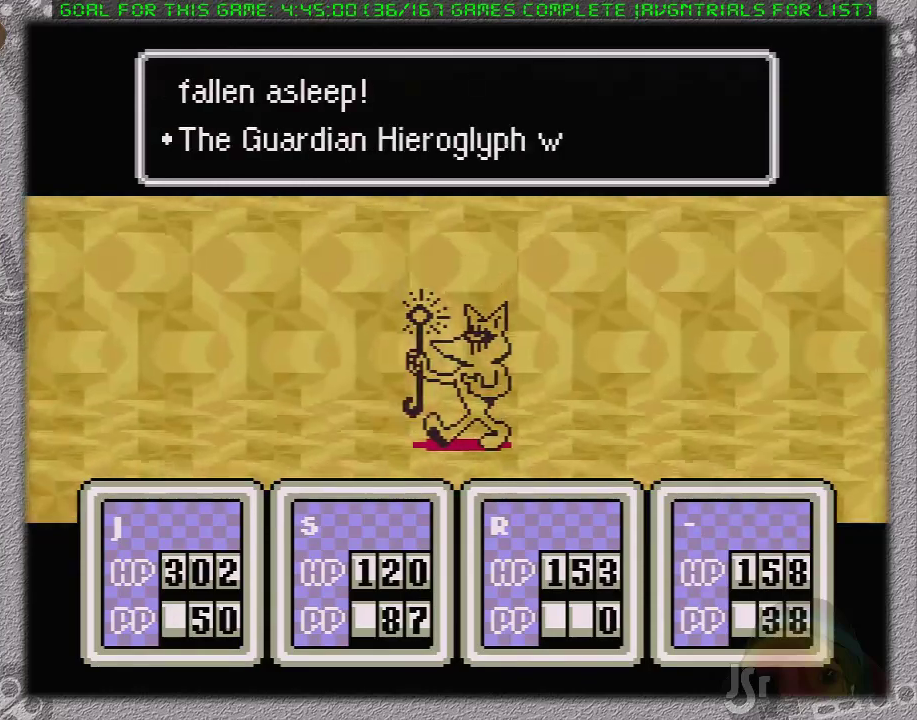
{"buttons": ["DPAD_DOWN"], "events": [[117, "A", "down"], [200, "A", "up"], [450, "DPAD_DOWN", "down"]]}
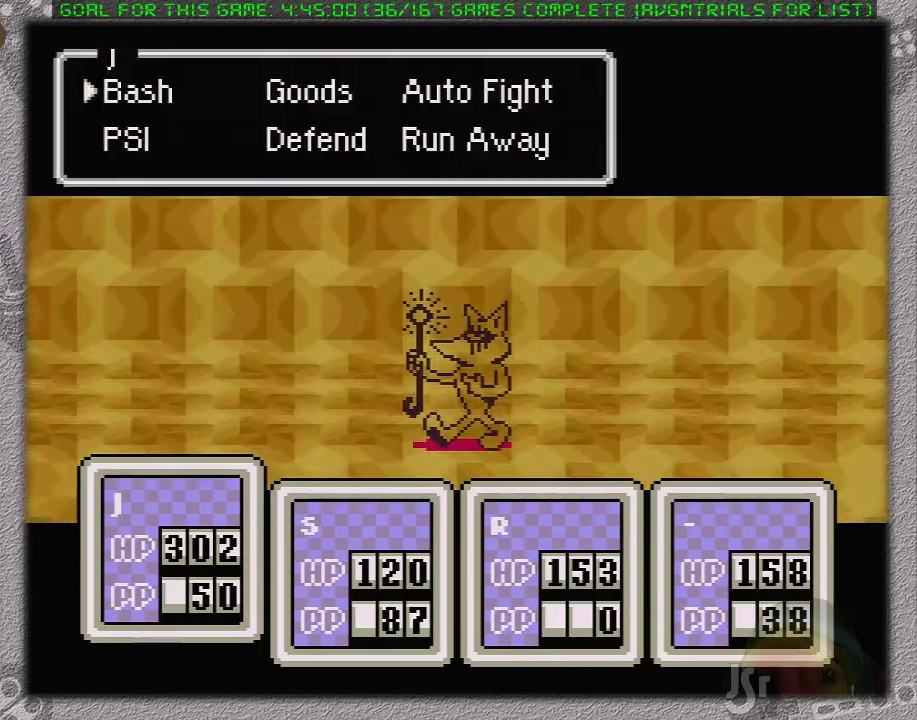
{"buttons": ["DPAD_UP"], "events": [[17, "A", "down"], [183, "A", "up"], [233, "DPAD_DOWN", "up"], [300, "DPAD_UP", "down"]]}
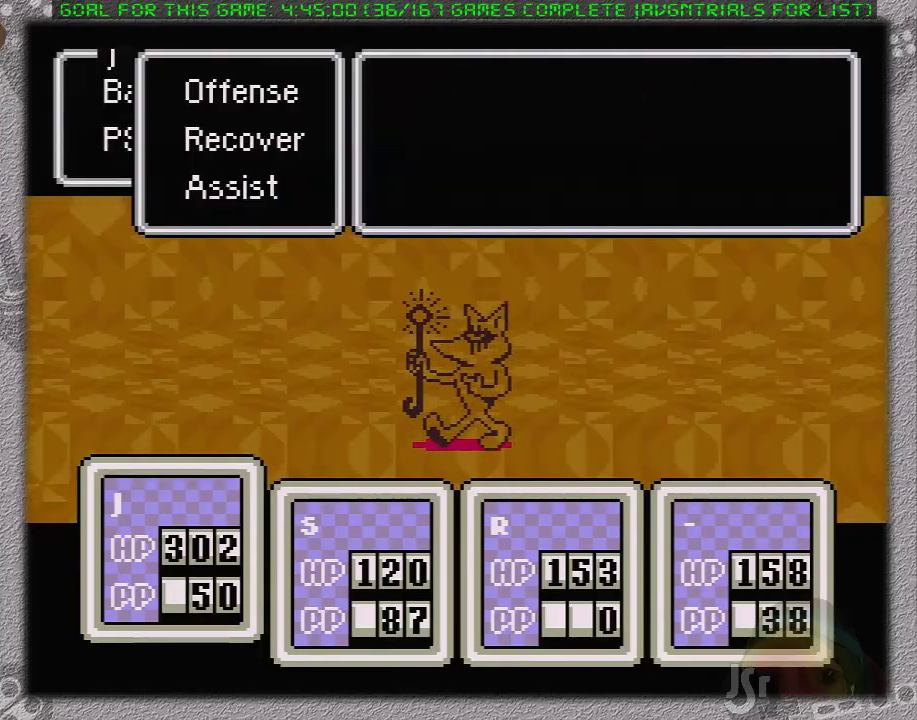
{"buttons": [], "events": [[50, "A", "down"], [50, "DPAD_UP", "up"], [200, "A", "up"], [333, "DPAD_DOWN", "down"], [433, "DPAD_DOWN", "up"]]}
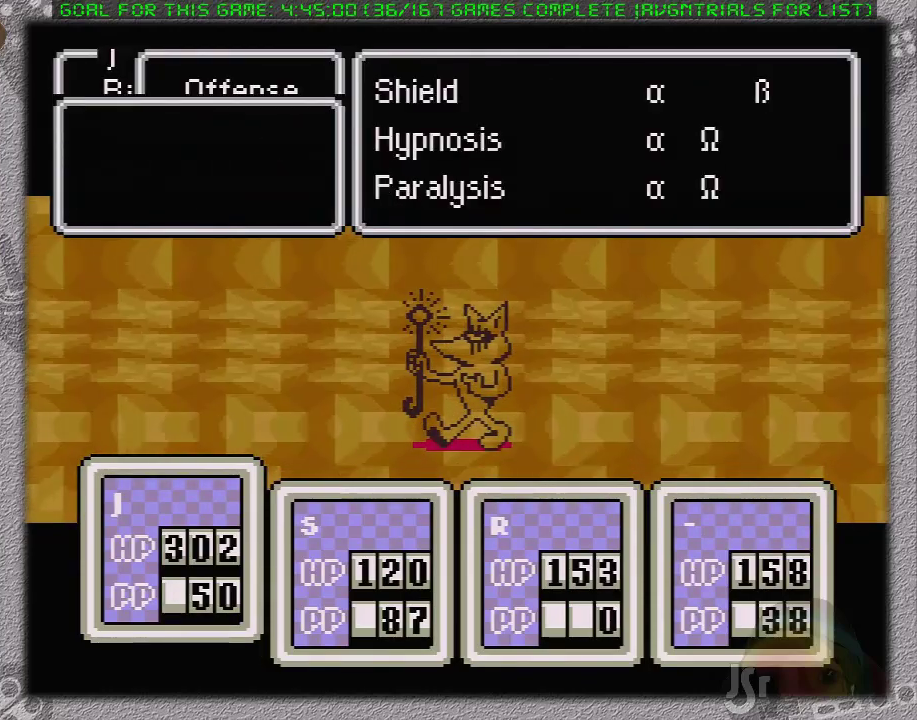
{"buttons": [], "events": [[50, "A", "down"], [200, "A", "up"], [333, "A", "down"], [500, "A", "up"]]}
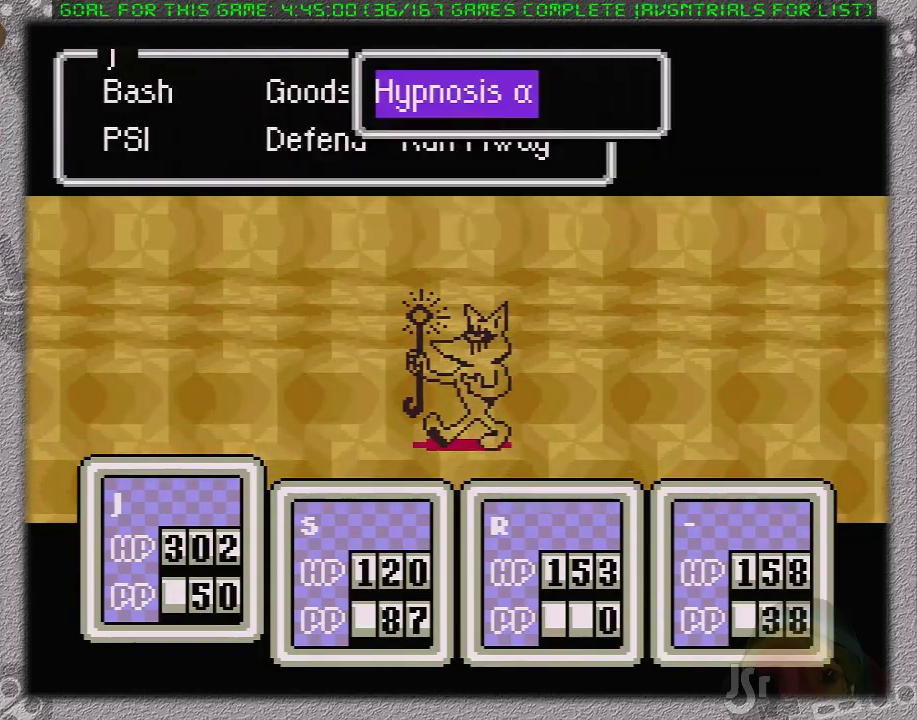
{"buttons": [], "events": [[83, "DPAD_DOWN", "down"], [267, "DPAD_DOWN", "up"], [267, "DPAD_RIGHT", "down"], [333, "A", "down"], [367, "DPAD_RIGHT", "up"], [500, "A", "up"]]}
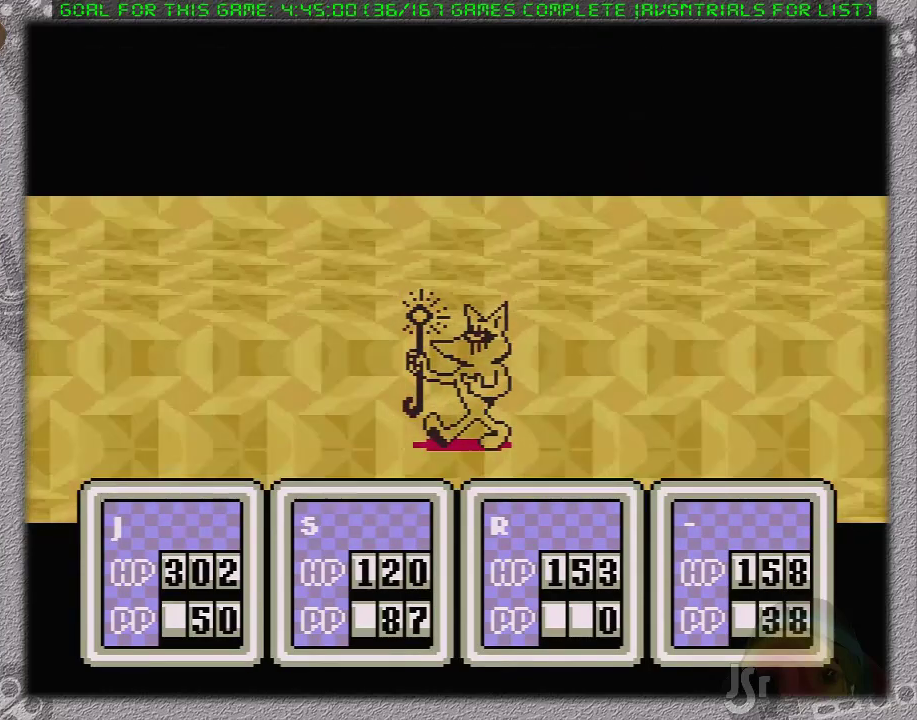
{"buttons": ["DPAD_DOWN"], "events": [[50, "DPAD_DOWN", "down"], [250, "DPAD_DOWN", "up"], [250, "DPAD_RIGHT", "down"], [267, "A", "down"], [383, "DPAD_RIGHT", "up"], [433, "A", "up"], [500, "DPAD_DOWN", "down"]]}
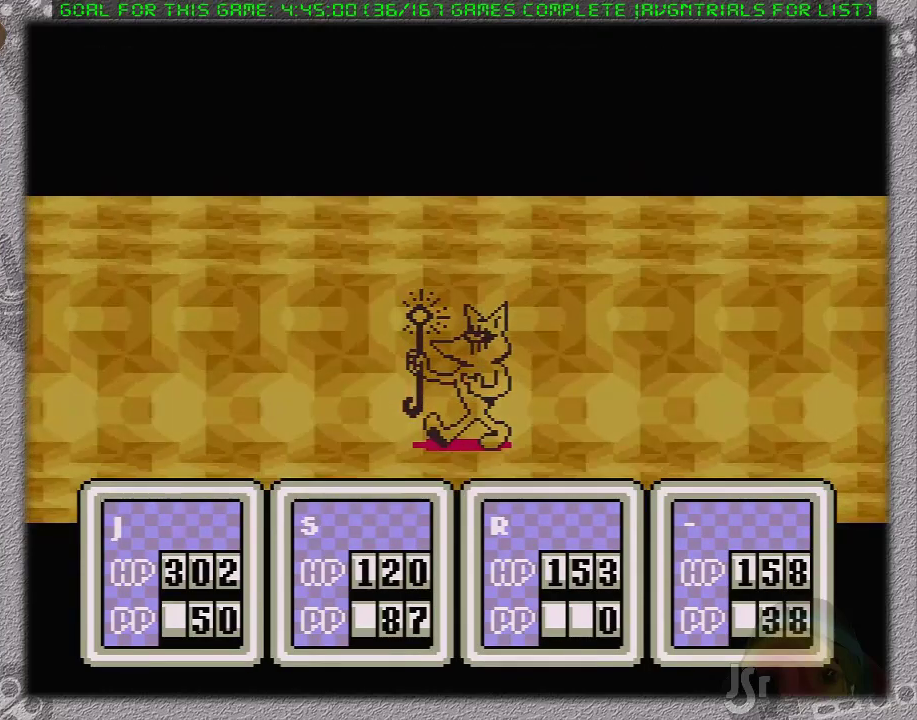
{"buttons": [], "events": [[150, "DPAD_DOWN", "up"], [150, "DPAD_RIGHT", "down"], [183, "A", "down"], [317, "DPAD_RIGHT", "up"], [333, "A", "up"], [383, "A", "down"], [483, "A", "up"]]}
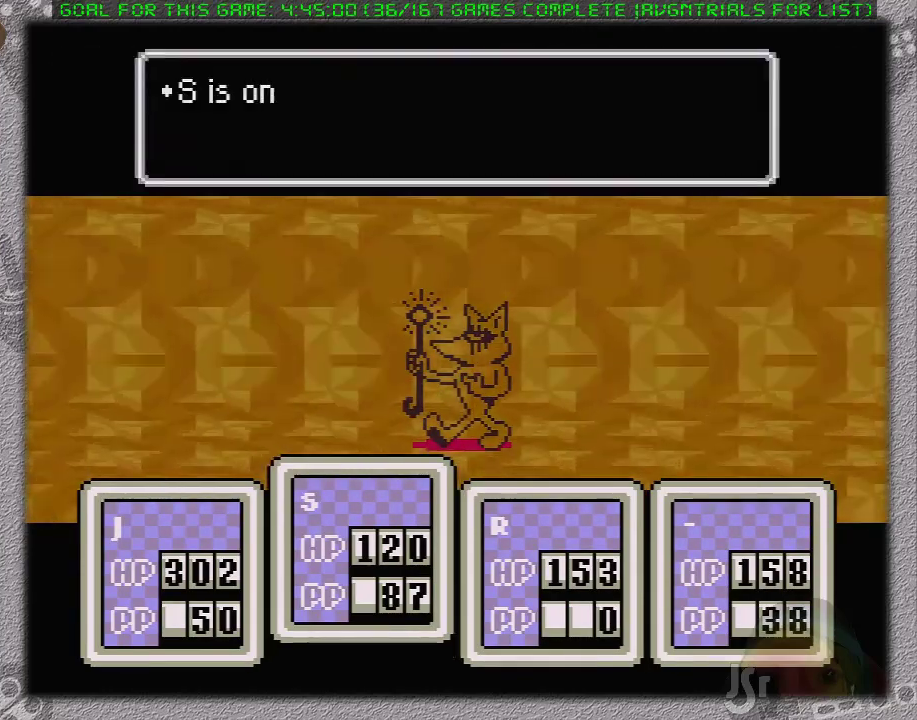
{"buttons": ["A", "L1"], "events": [[117, "A", "down"], [150, "L1", "down"], [183, "A", "up"], [233, "A", "down"], [233, "L1", "up"], [300, "L1", "down"], [333, "A", "up"], [367, "A", "down"]]}
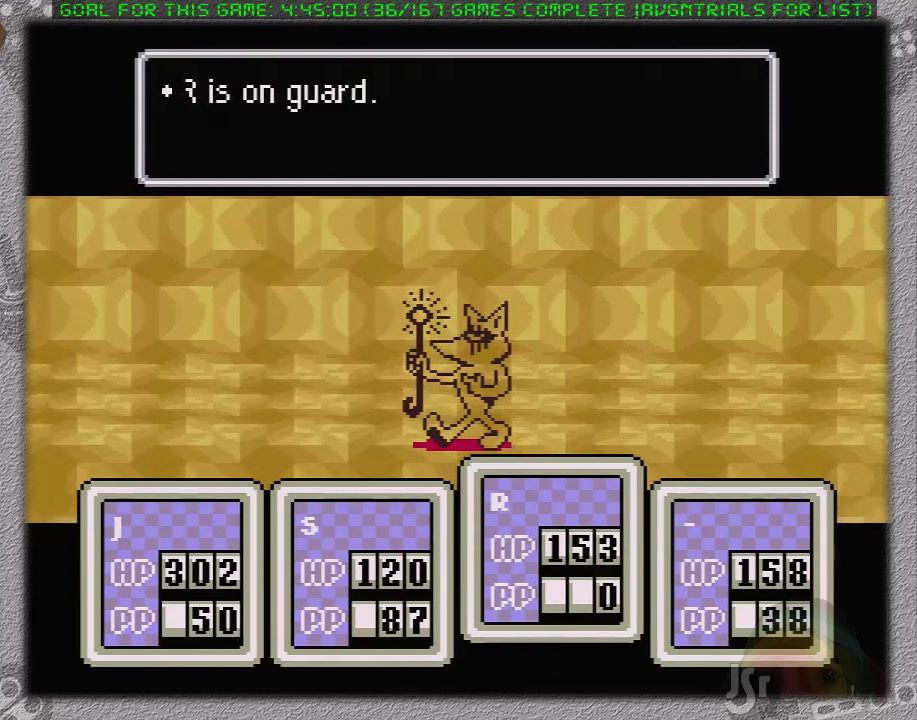
{"buttons": ["A"], "events": [[50, "L1", "up"], [83, "A", "up"], [117, "L1", "down"], [150, "A", "down"], [183, "L1", "up"], [250, "A", "up"], [250, "L1", "down"], [300, "A", "down"], [333, "L1", "up"], [367, "A", "up"], [400, "L1", "down"], [433, "A", "down"], [483, "L1", "up"]]}
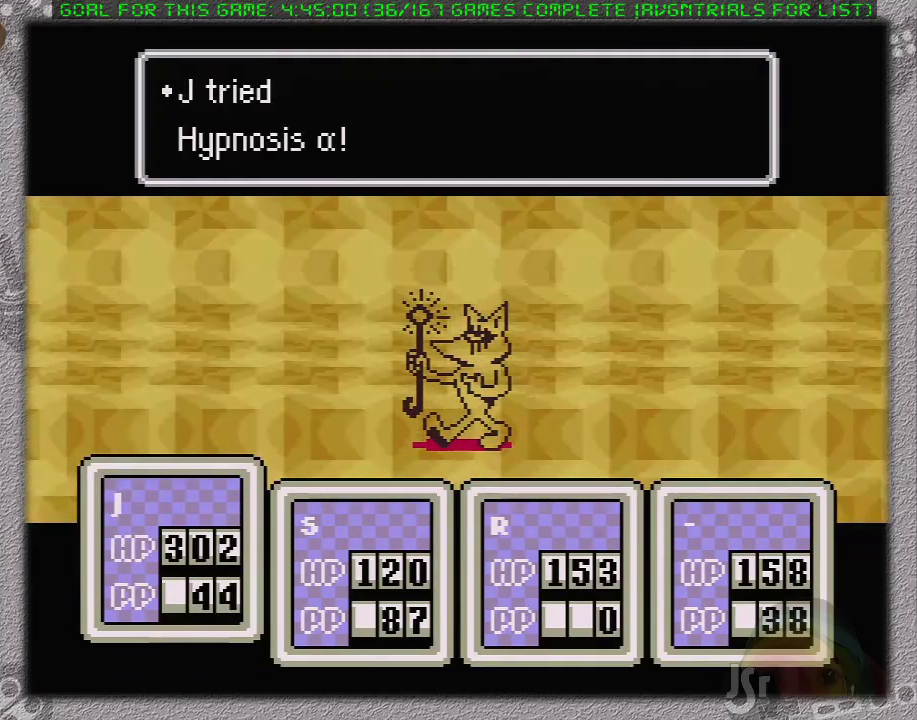
{"buttons": ["A", "L1"], "events": [[17, "A", "up"], [50, "L1", "down"], [150, "L1", "up"], [317, "A", "down"], [367, "A", "up"], [450, "A", "down"], [450, "L1", "down"]]}
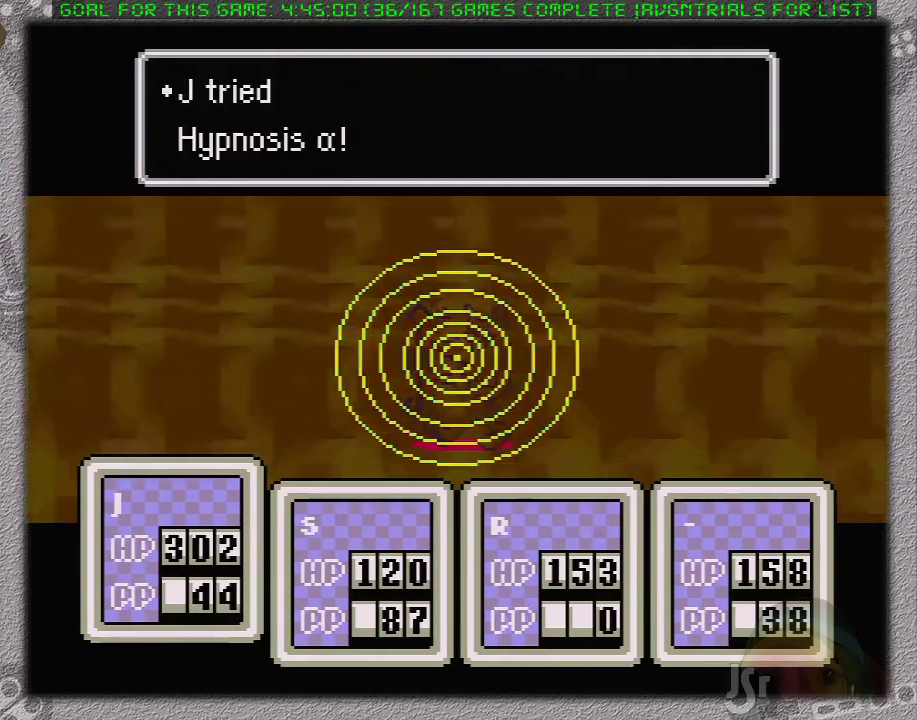
{"buttons": [], "events": [[33, "A", "up"], [83, "L1", "up"], [117, "A", "down"], [150, "L1", "down"], [183, "A", "up"], [200, "L1", "up"], [233, "A", "down"], [333, "A", "up"], [400, "A", "down"], [433, "L1", "down"], [483, "A", "up"], [483, "L1", "up"]]}
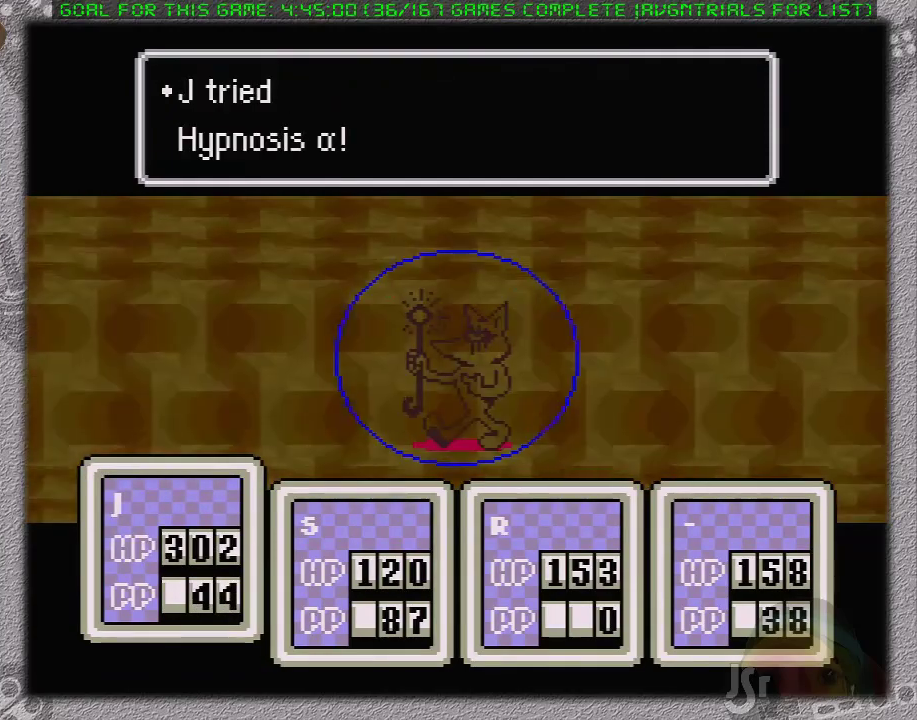
{"buttons": ["A"], "events": [[83, "A", "down"], [83, "L1", "down"], [150, "A", "up"], [183, "L1", "up"], [200, "A", "down"], [267, "L1", "down"], [300, "A", "up"], [333, "L1", "up"], [383, "A", "down"], [417, "L1", "down"], [467, "L1", "up"]]}
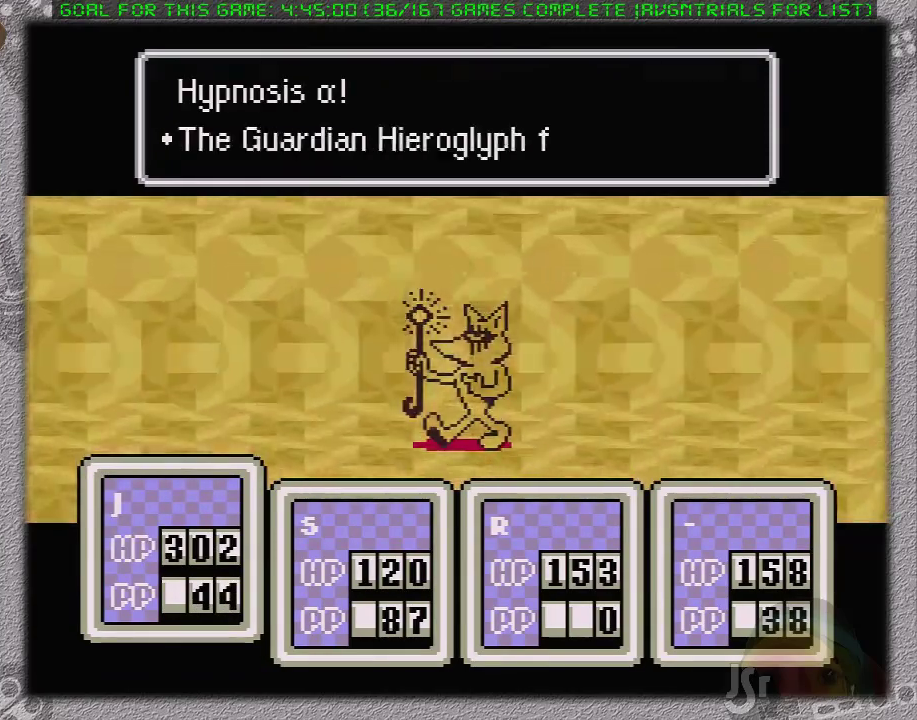
{"buttons": [], "events": [[67, "L1", "down"], [133, "A", "up"], [167, "L1", "up"], [200, "A", "down"], [217, "L1", "down"], [317, "A", "up"], [317, "L1", "up"], [383, "A", "down"], [383, "L1", "down"], [467, "A", "up"], [467, "L1", "up"]]}
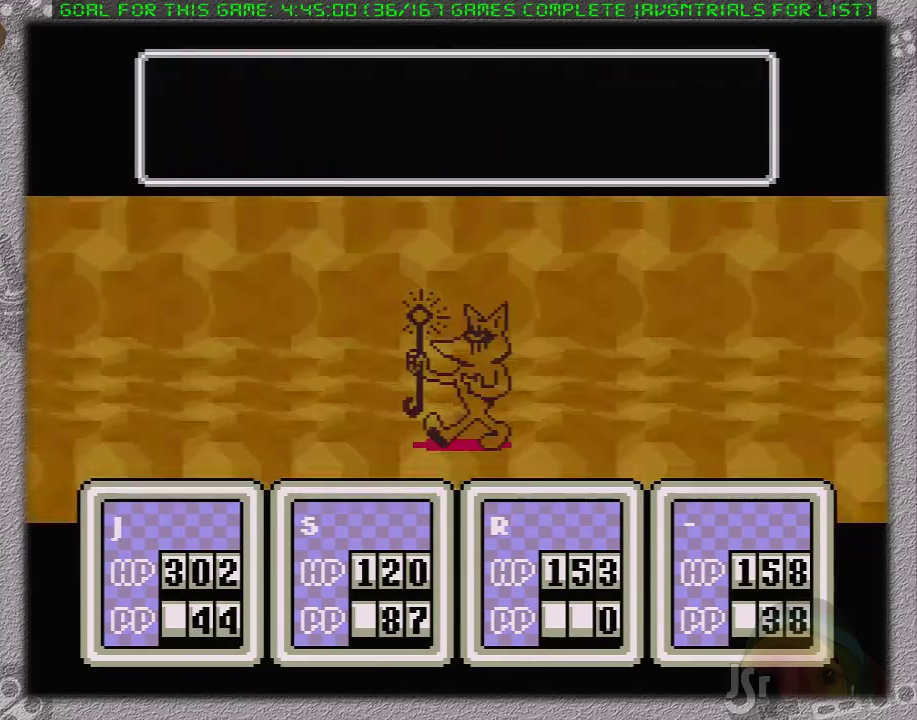
{"buttons": ["L1"], "events": [[33, "A", "down"], [33, "L1", "down"], [100, "L1", "up"], [133, "A", "up"], [200, "A", "down"], [200, "L1", "down"], [250, "L1", "up"], [317, "A", "up"], [367, "A", "down"], [367, "L1", "down"], [417, "L1", "up"], [450, "A", "up"], [500, "L1", "down"]]}
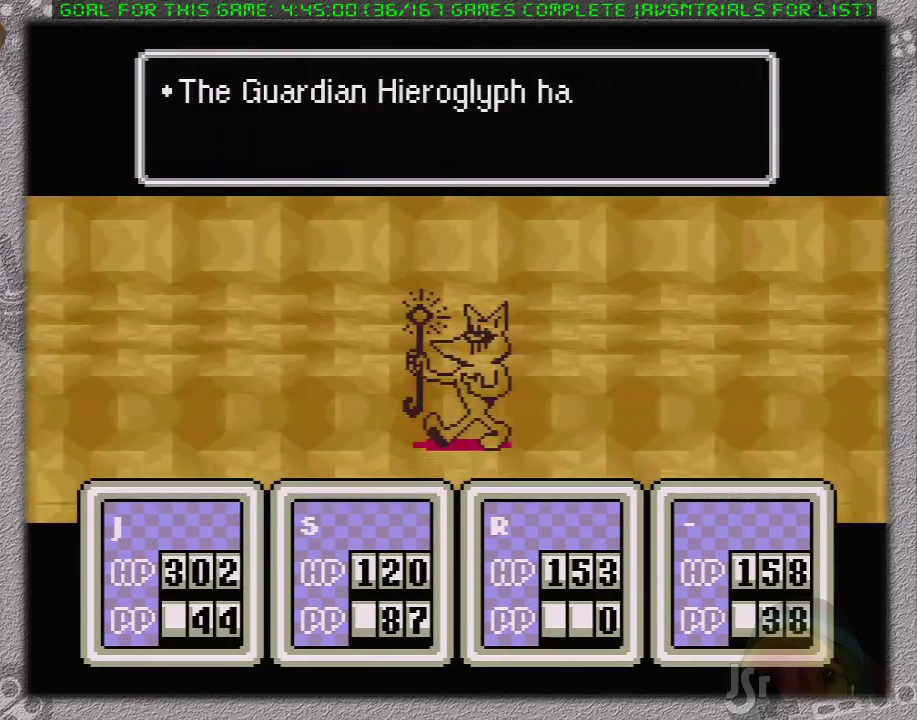
{"buttons": ["L1"], "events": [[33, "A", "down"], [100, "L1", "up"], [133, "A", "up"], [167, "L1", "down"], [183, "A", "down"], [233, "L1", "up"], [250, "A", "up"], [317, "L1", "down"], [350, "A", "down"], [417, "L1", "up"], [433, "A", "up"], [483, "L1", "down"]]}
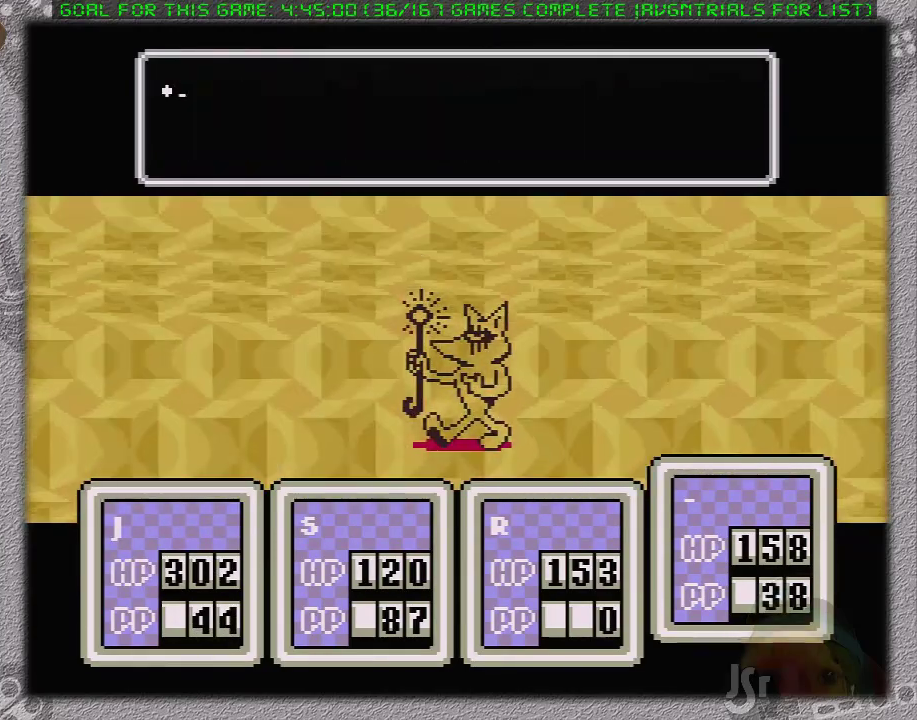
{"buttons": [], "events": [[17, "A", "down"], [117, "A", "up"], [117, "L1", "up"], [167, "L1", "down"], [200, "A", "down"], [250, "A", "up"], [250, "L1", "up"]]}
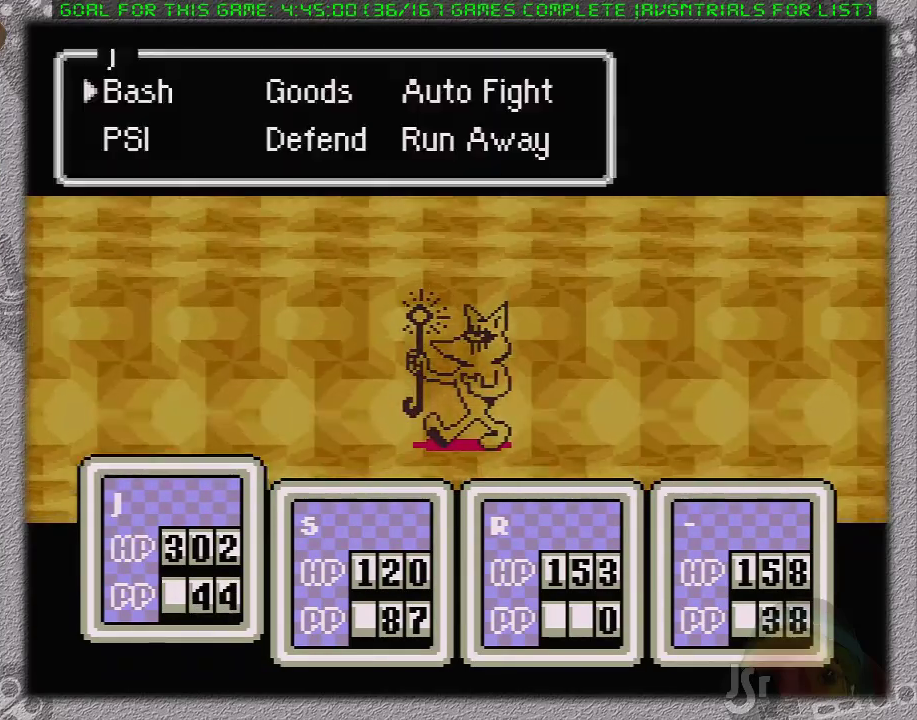
{"buttons": ["A"], "events": [[33, "DPAD_LEFT", "down"], [167, "DPAD_LEFT", "up"], [233, "DPAD_UP", "down"], [317, "A", "down"], [317, "DPAD_UP", "up"], [450, "A", "up"], [500, "A", "down"]]}
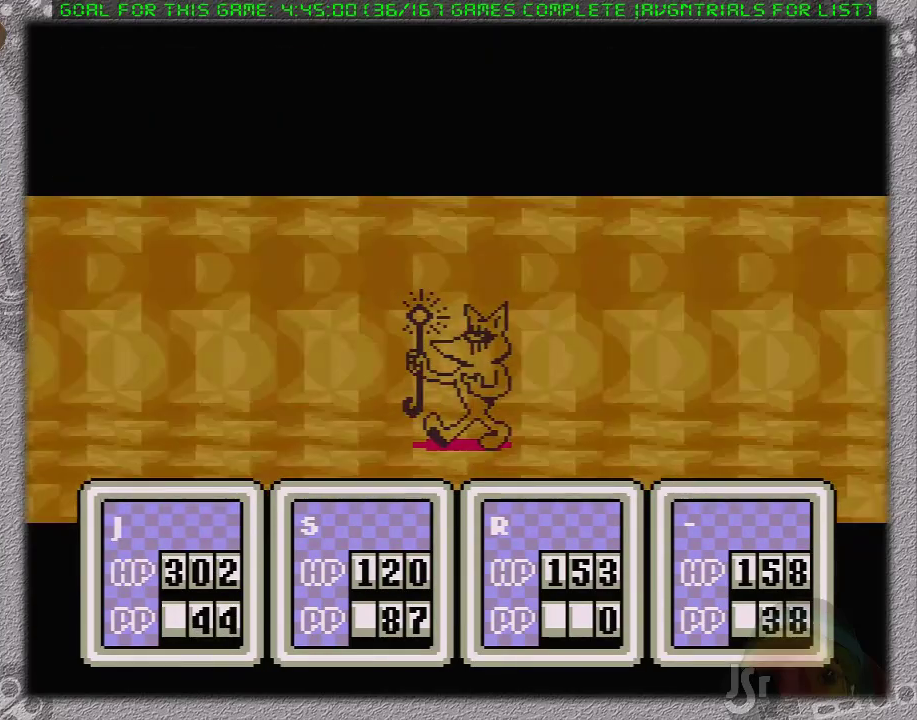
{"buttons": ["A", "L1"], "events": [[33, "L1", "down"], [100, "A", "up"], [133, "L1", "up"], [167, "A", "down"], [200, "L1", "down"], [250, "A", "up"], [283, "L1", "up"], [317, "A", "down"], [350, "L1", "down"], [417, "A", "up"], [433, "L1", "up"], [467, "A", "down"], [500, "L1", "down"]]}
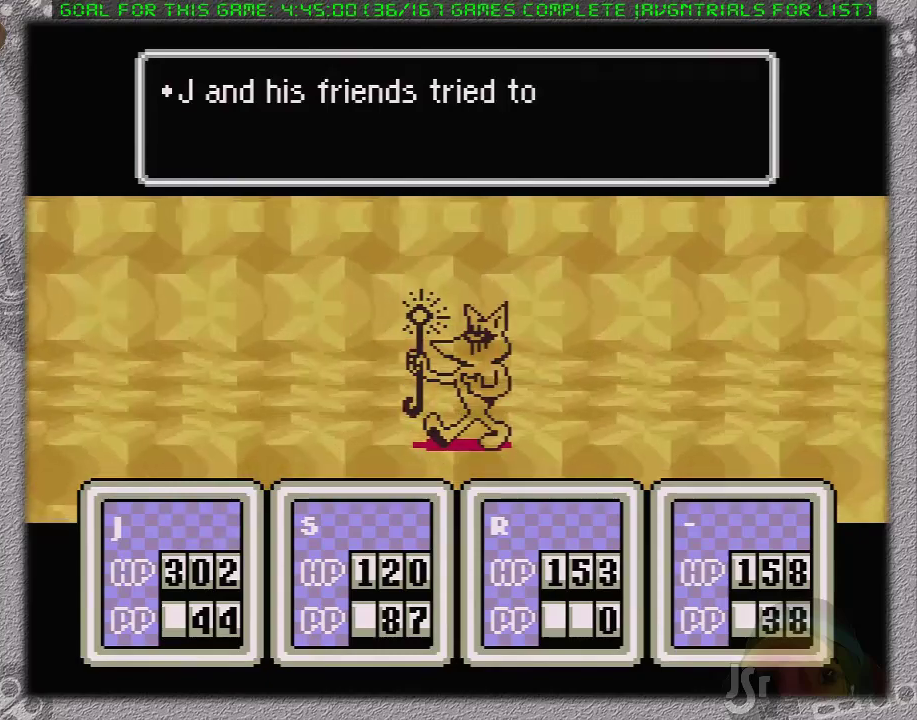
{"buttons": ["A", "L1"], "events": [[67, "A", "up"], [100, "L1", "up"], [133, "A", "down"], [167, "L1", "down"], [217, "A", "up"], [283, "A", "down"], [383, "A", "up"], [383, "L1", "up"], [450, "L1", "down"], [467, "A", "down"]]}
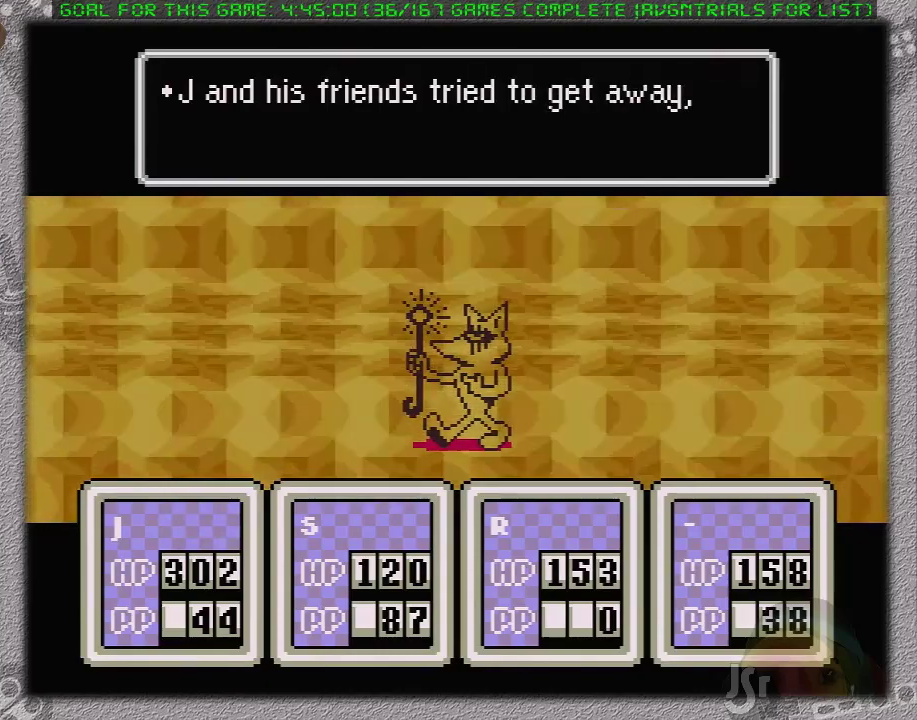
{"buttons": ["A"], "events": [[33, "A", "up"], [33, "L1", "up"], [100, "L1", "down"], [133, "A", "down"], [183, "A", "up"], [183, "L1", "up"], [267, "A", "down"], [267, "L1", "down"], [367, "A", "up"], [367, "L1", "up"], [417, "A", "down"], [417, "L1", "down"], [483, "L1", "up"]]}
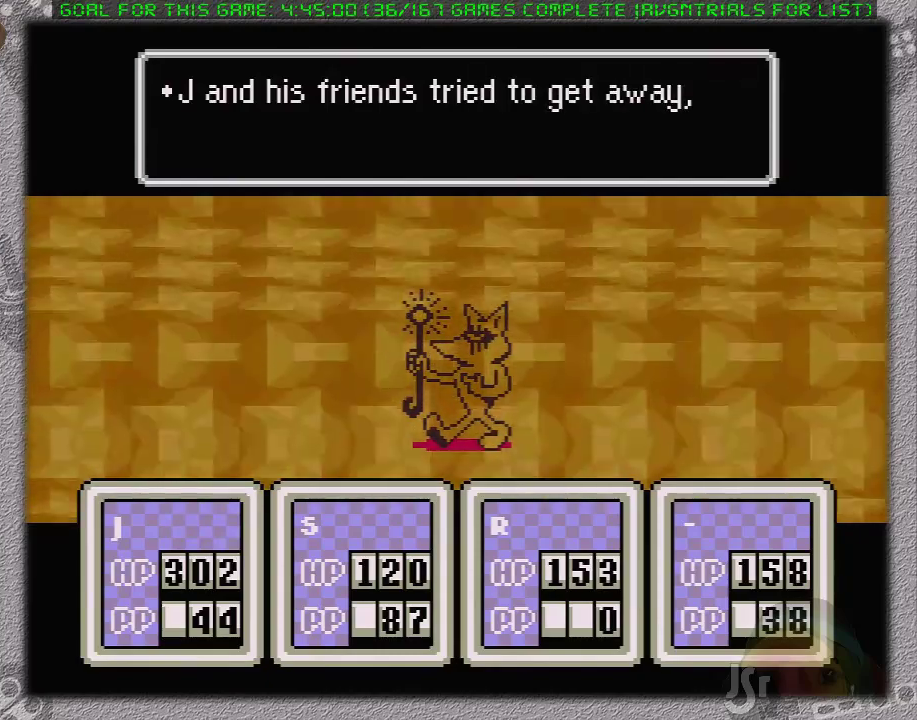
{"buttons": [], "events": [[17, "A", "up"], [83, "A", "down"], [83, "L1", "down"], [183, "A", "up"], [183, "L1", "up"], [250, "A", "down"], [250, "L1", "down"], [300, "L1", "up"], [333, "A", "up"], [367, "L1", "down"], [400, "A", "down"], [450, "L1", "up"], [483, "A", "up"]]}
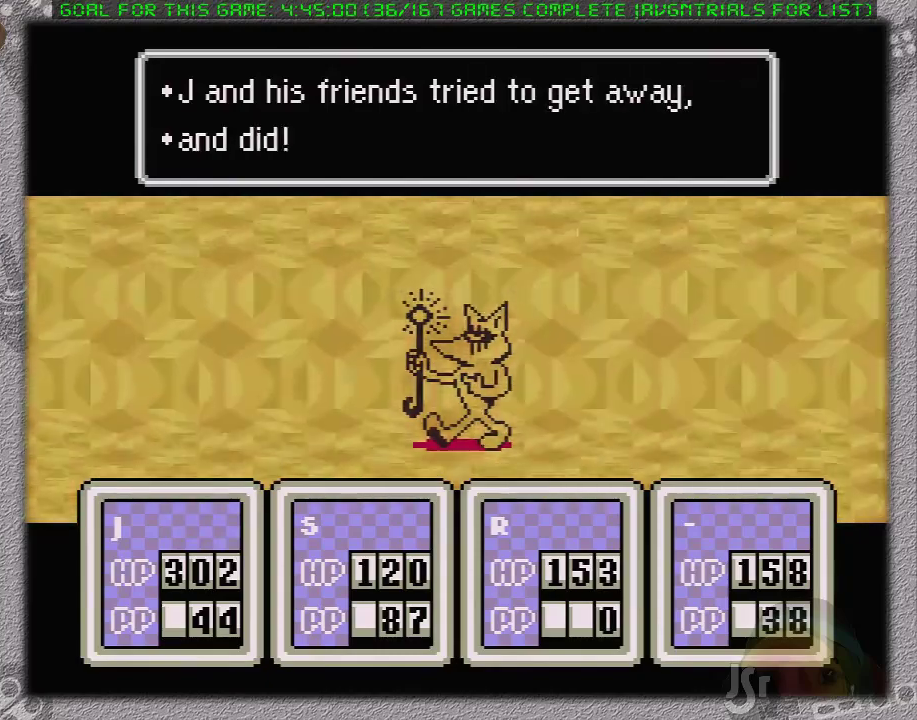
{"buttons": ["DPAD_DOWN", "DPAD_LEFT"], "events": [[17, "L1", "down"], [50, "A", "down"], [117, "L1", "up"], [150, "A", "up"], [367, "DPAD_LEFT", "down"], [400, "DPAD_DOWN", "down"]]}
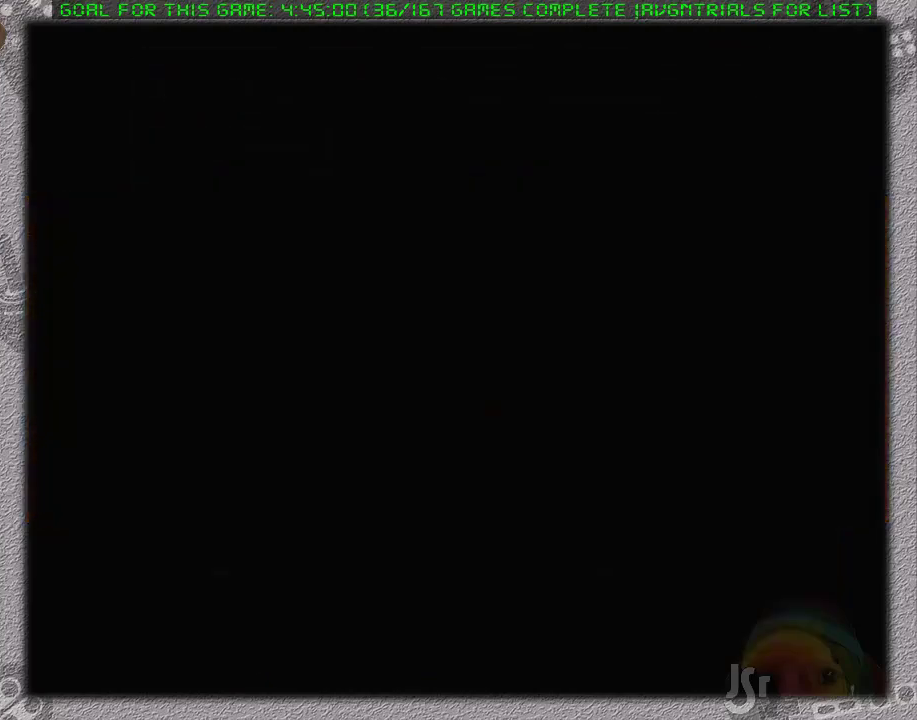
{"buttons": ["DPAD_DOWN", "DPAD_LEFT"], "events": []}
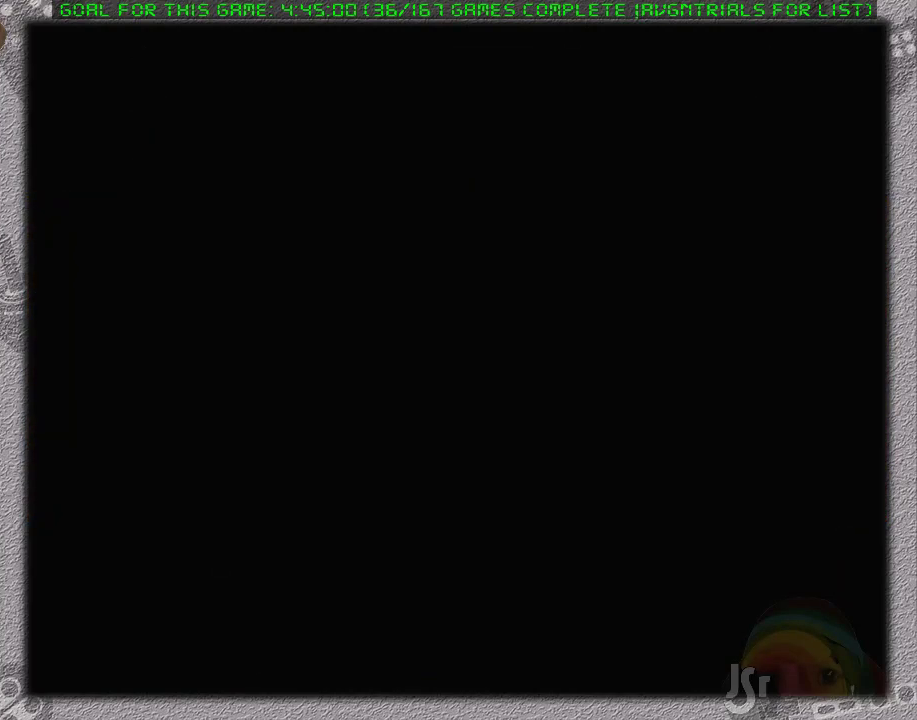
{"buttons": ["DPAD_DOWN", "DPAD_LEFT"], "events": []}
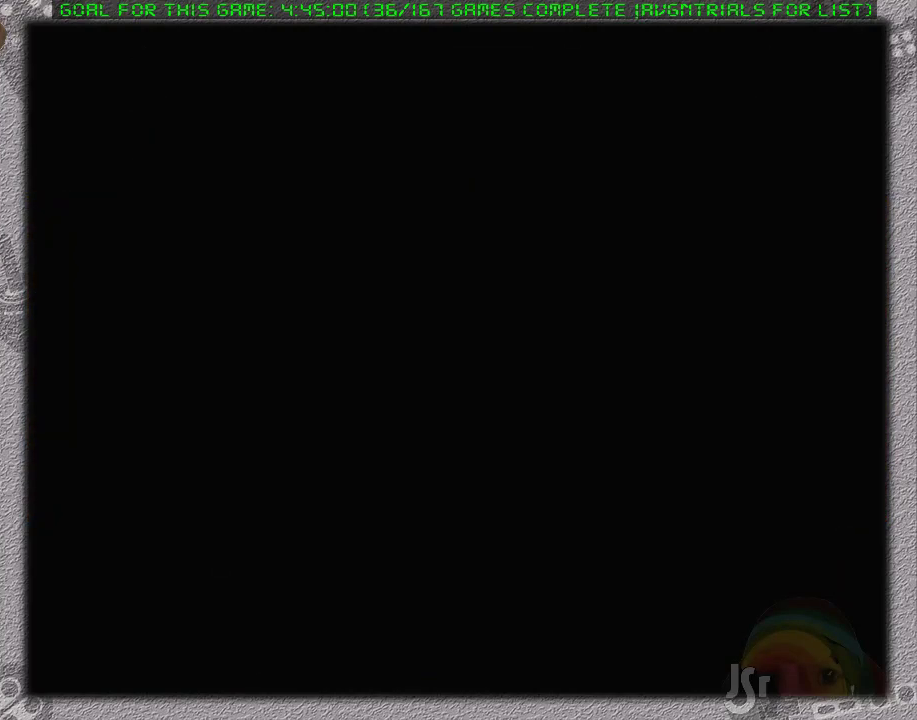
{"buttons": ["DPAD_DOWN", "DPAD_LEFT"], "events": []}
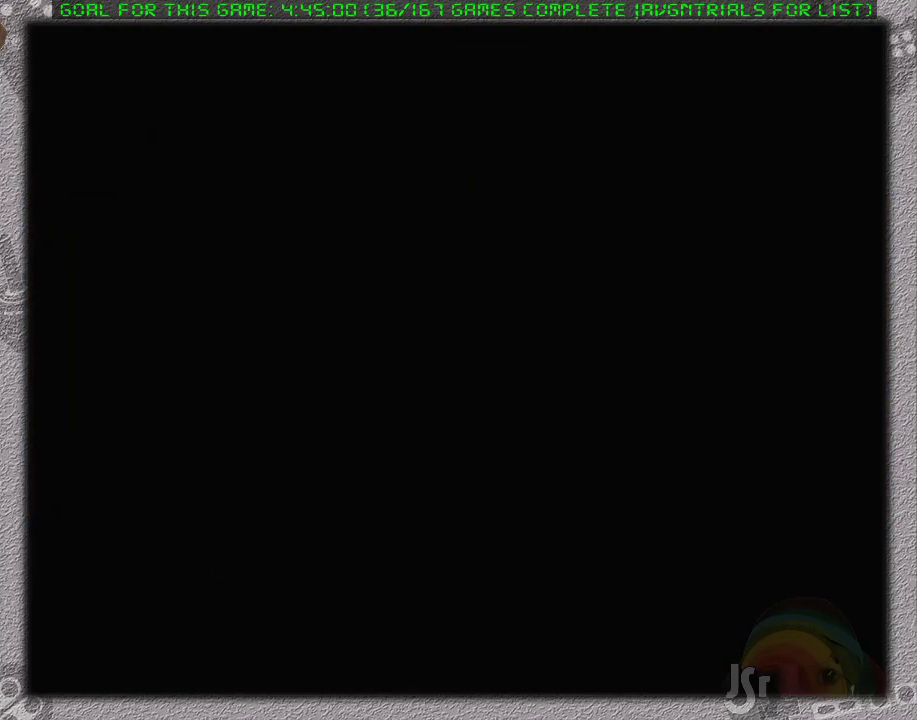
{"buttons": ["DPAD_DOWN"], "events": [[450, "DPAD_LEFT", "up"]]}
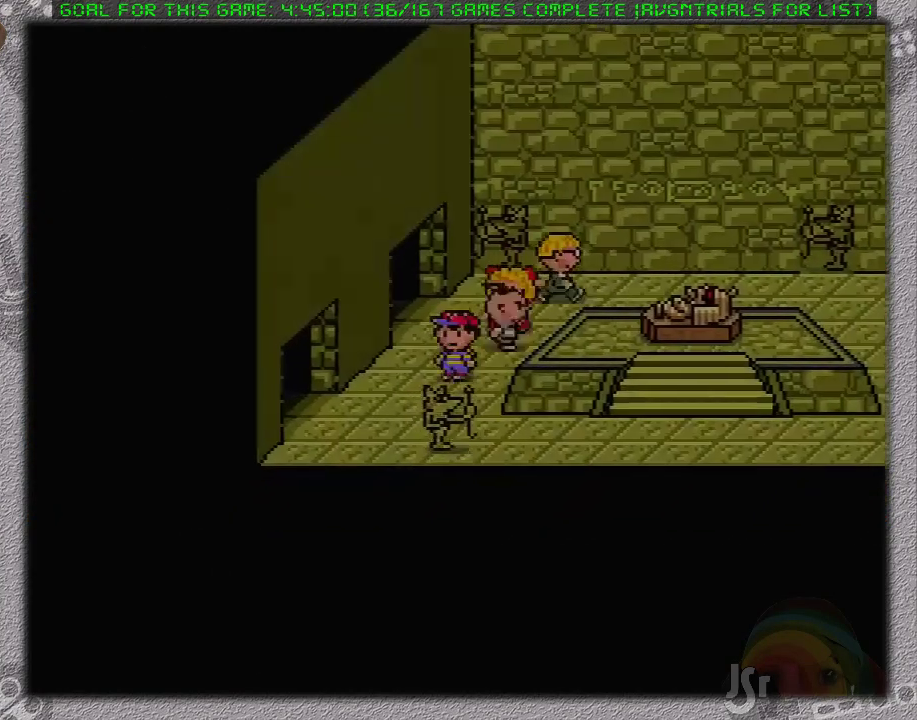
{"buttons": ["DPAD_RIGHT"], "events": [[17, "DPAD_RIGHT", "down"], [133, "DPAD_DOWN", "up"]]}
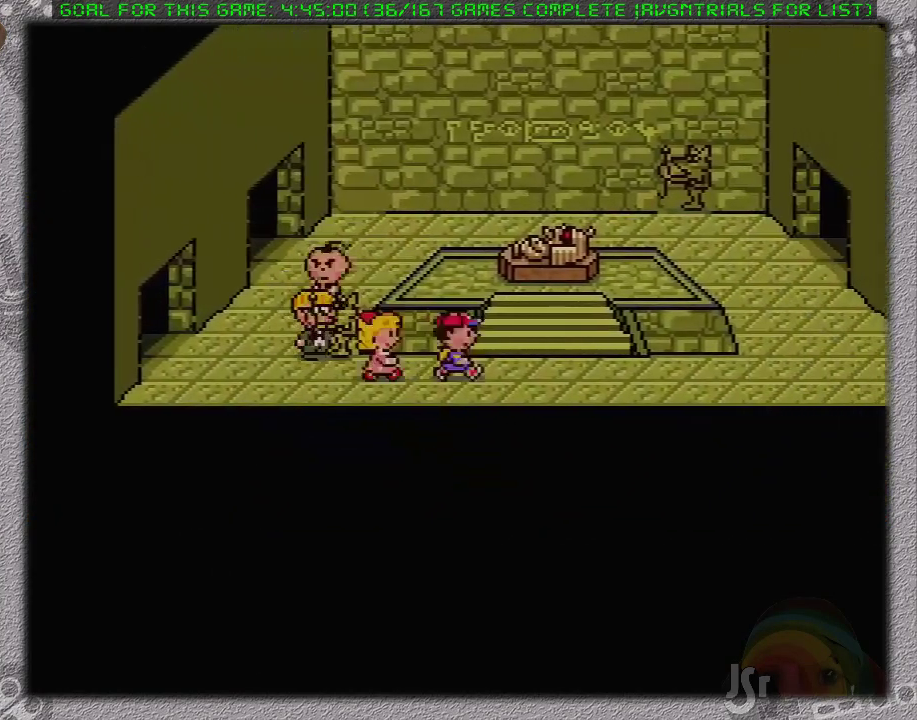
{"buttons": ["DPAD_RIGHT"], "events": []}
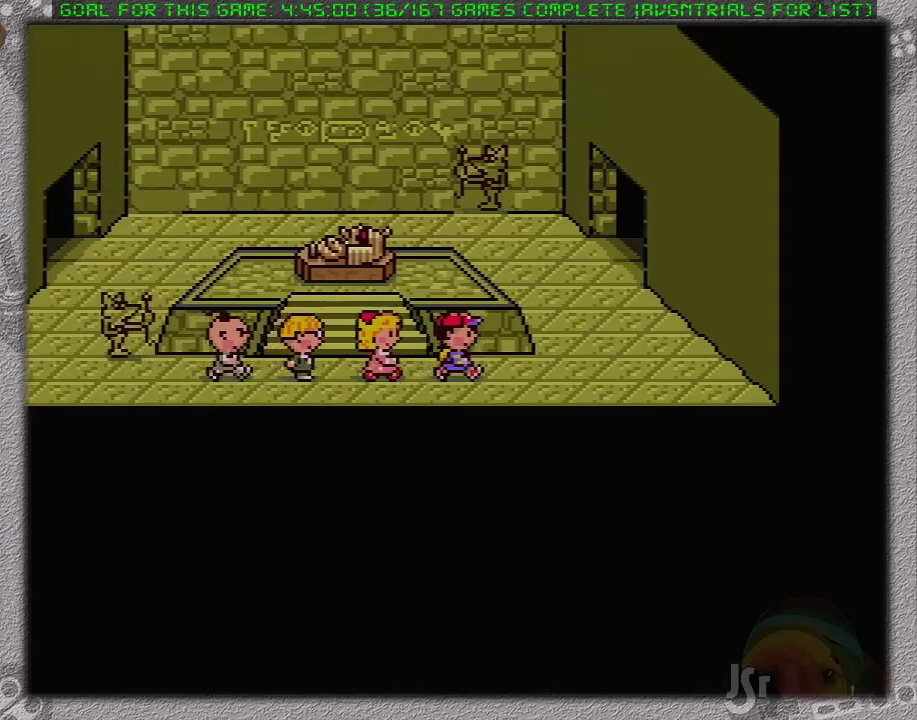
{"buttons": ["DPAD_UP"], "events": [[267, "DPAD_UP", "down"], [433, "DPAD_RIGHT", "up"]]}